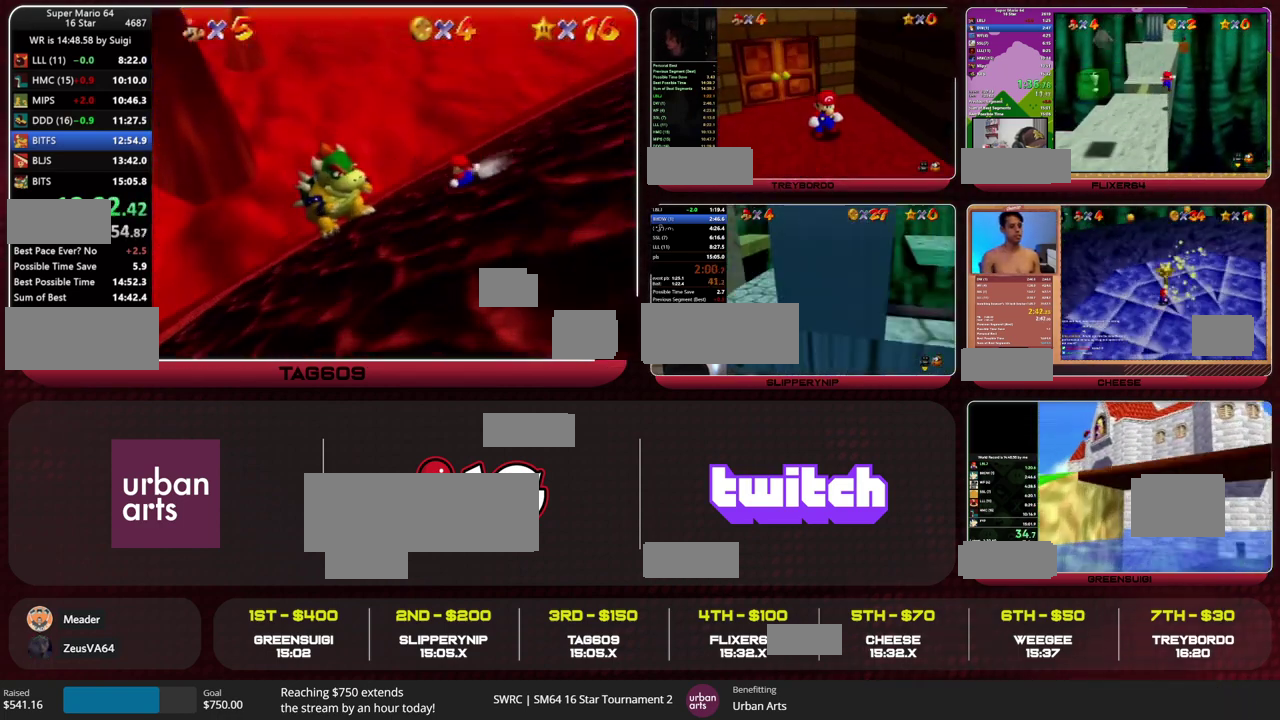
Gameplay with a controller (Nintendo layout); each line is a JSON object with the inputs held at the frame after it. "events" lists button and stick changes between this image and that frame as [ms after this image, input, new state], when the widget could be followed in between. This overlay highlights the sticks when they move; stick clicks (L3) are not distinguishable. Not read: L3 R3.
{"buttons": ["A"], "left_stick": "center", "events": [[300, "A", "down"]]}
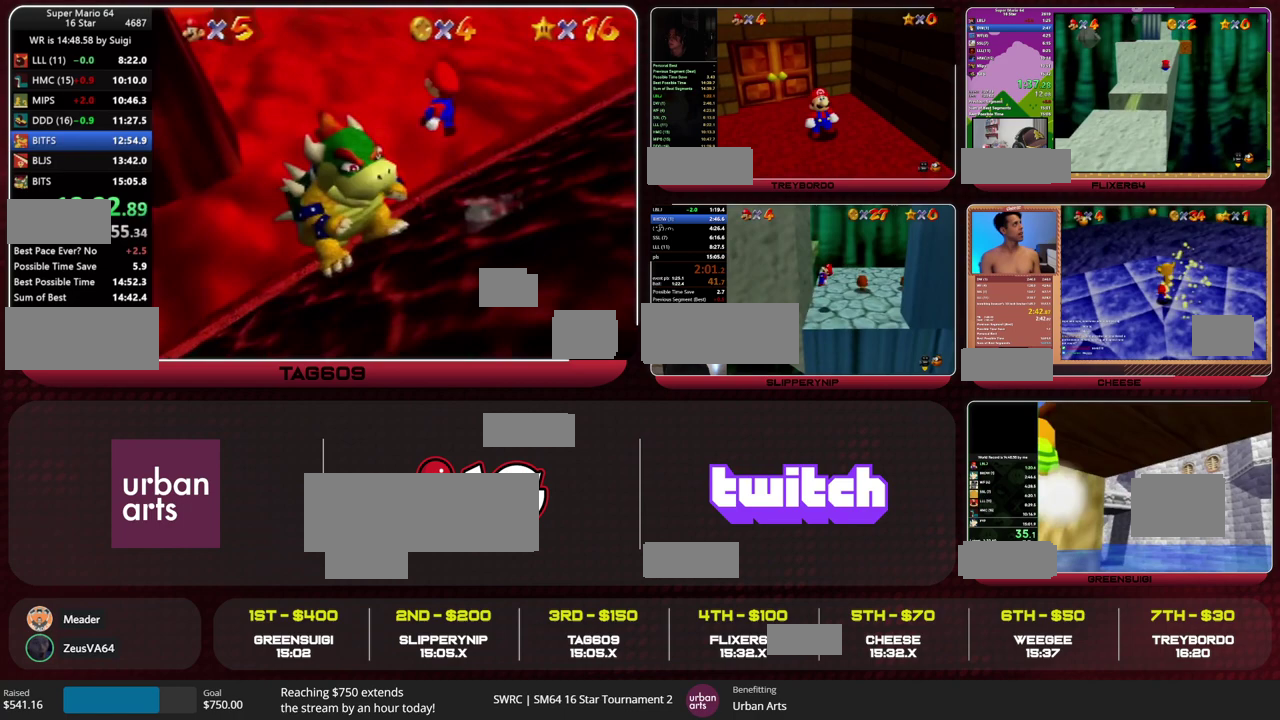
{"buttons": ["A"], "left_stick": "down", "events": [[400, "left_stick", "down"]]}
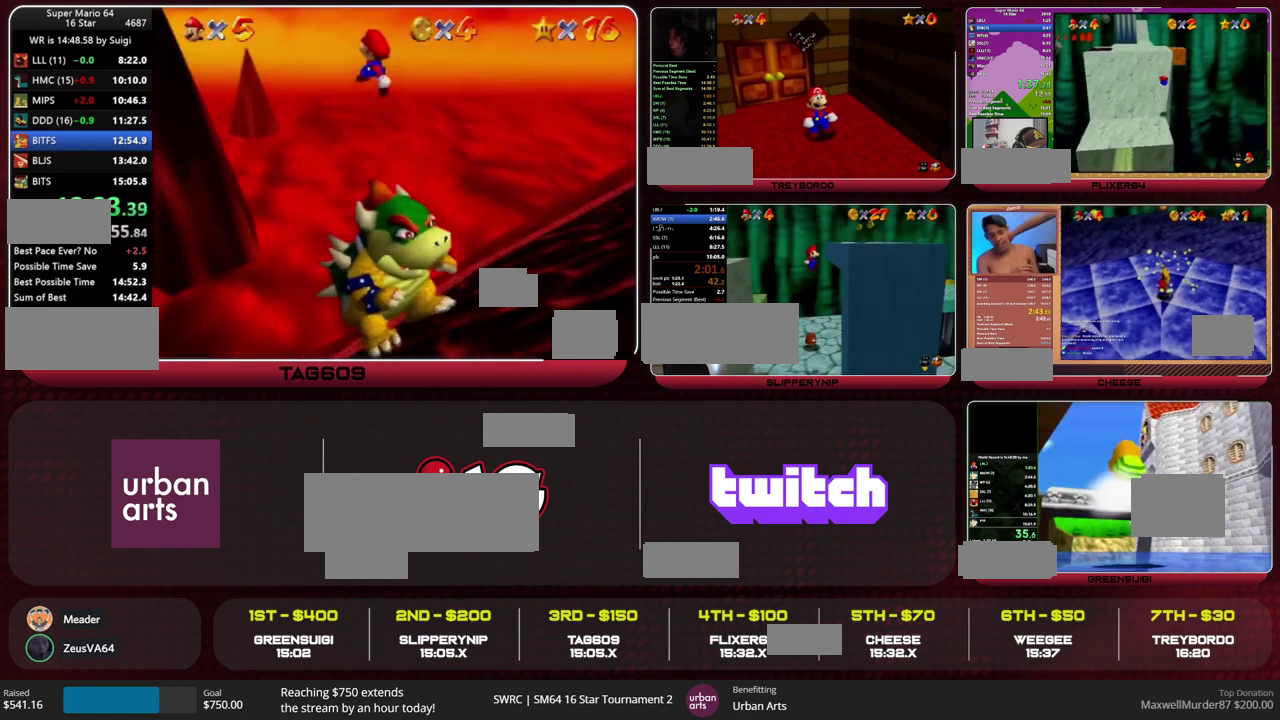
{"buttons": [], "left_stick": "down", "events": [[467, "A", "up"]]}
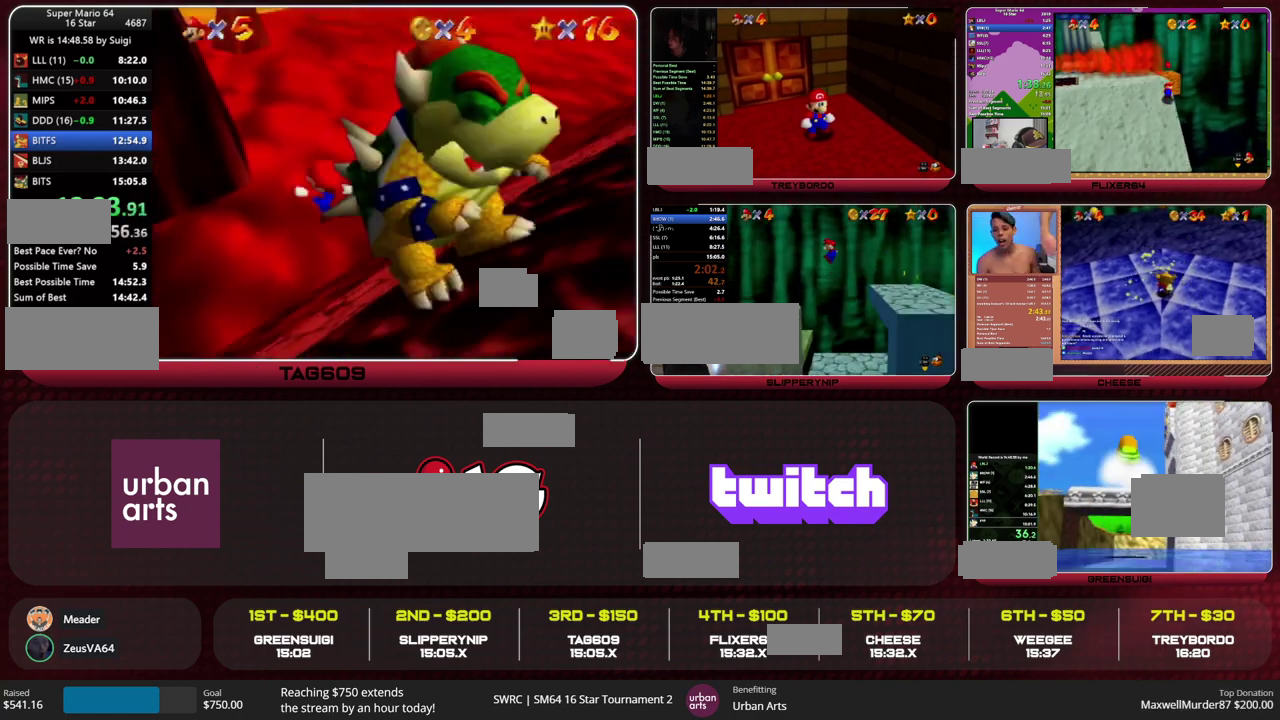
{"buttons": [], "left_stick": "center", "events": [[233, "left_stick", "center"]]}
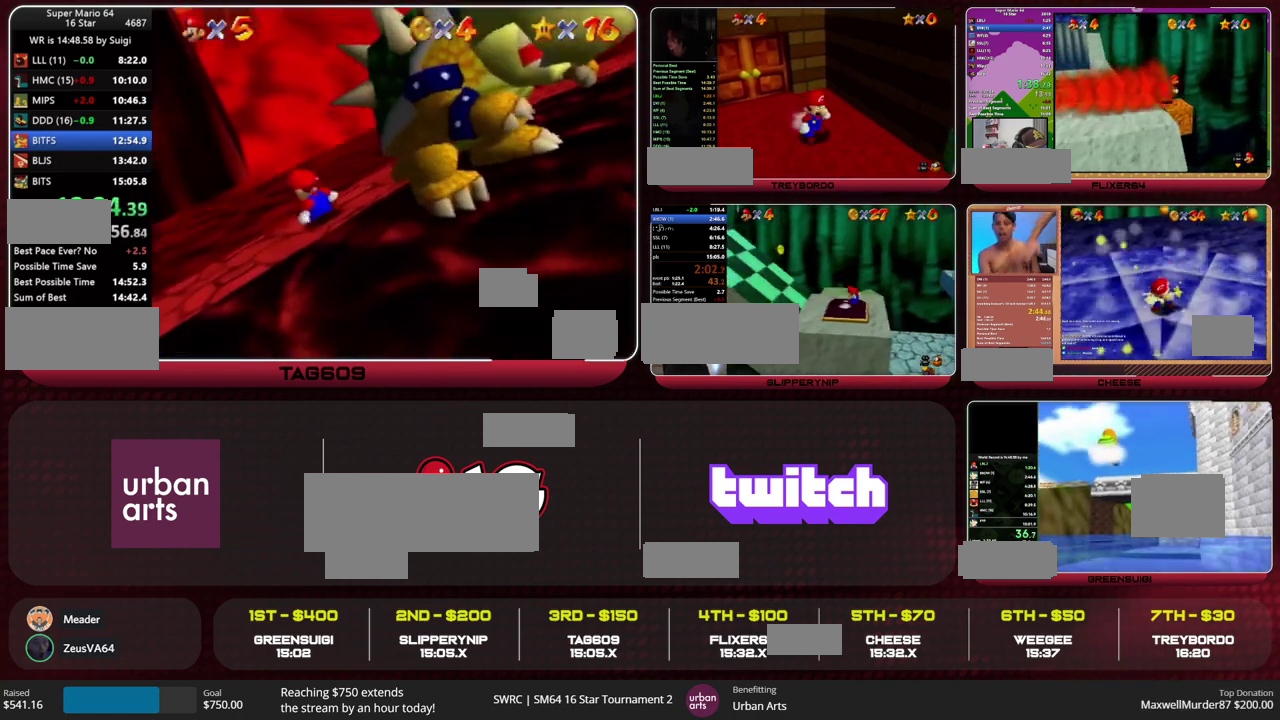
{"buttons": [], "left_stick": "center", "events": [[100, "left_stick", "left"], [333, "left_stick", "center"]]}
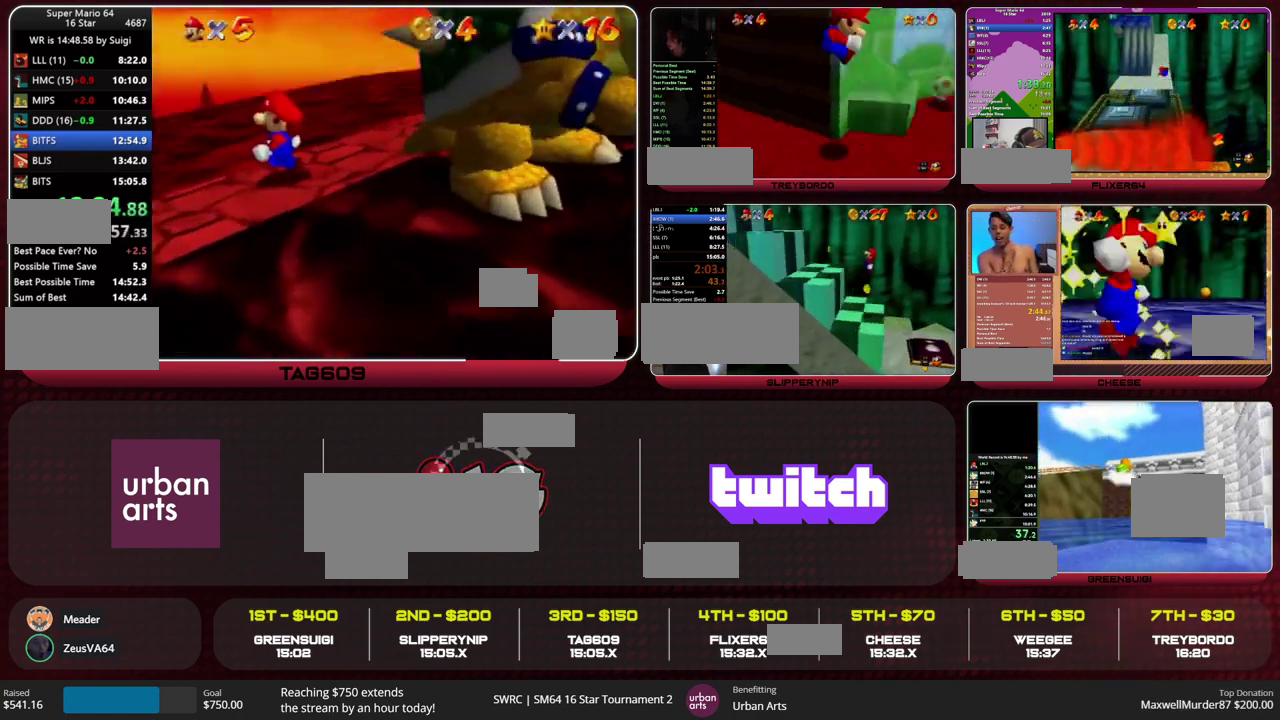
{"buttons": [], "left_stick": "center", "events": [[33, "left_stick", "down"], [400, "left_stick", "center"]]}
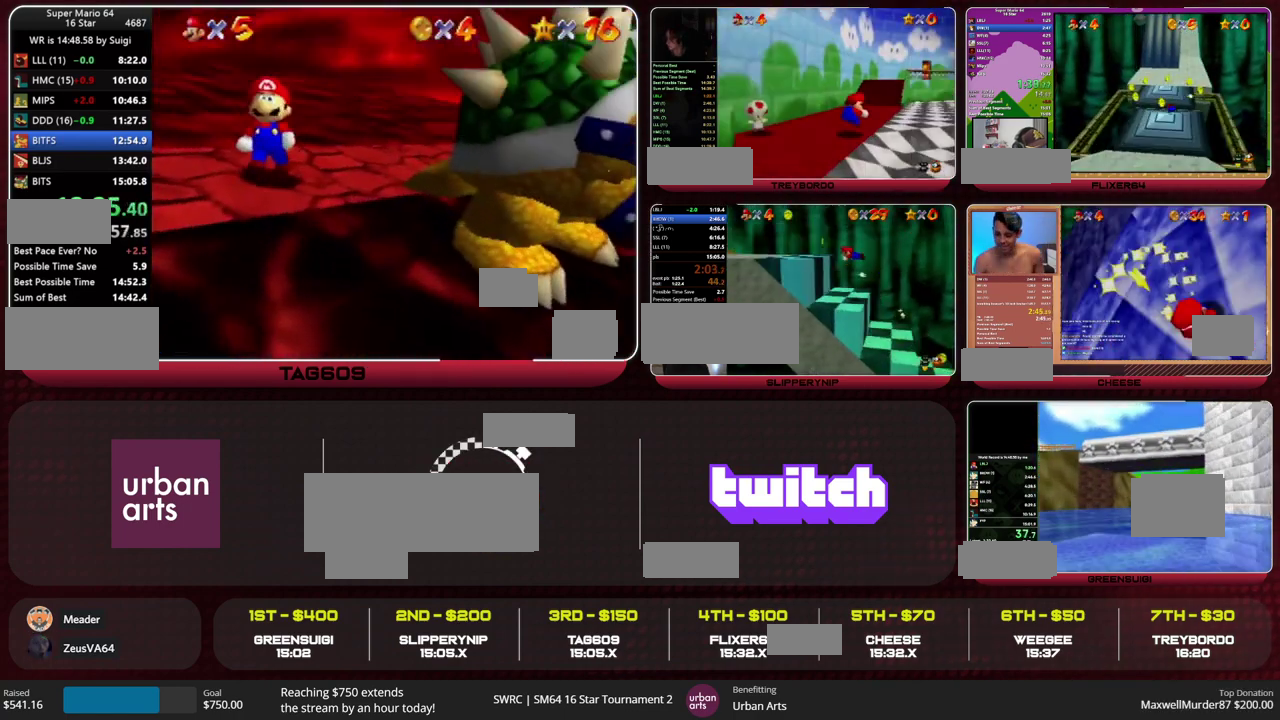
{"buttons": [], "left_stick": "center", "events": [[100, "left_stick", "left"], [300, "left_stick", "center"]]}
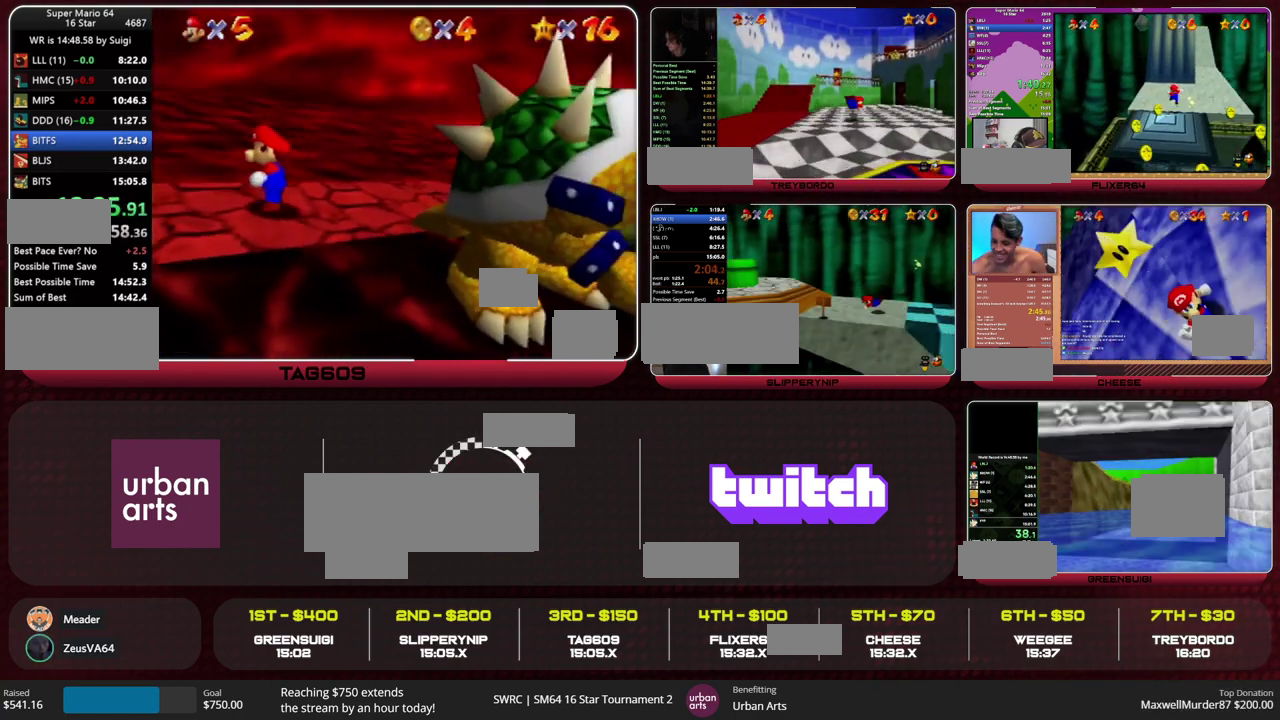
{"buttons": [], "left_stick": "center", "events": []}
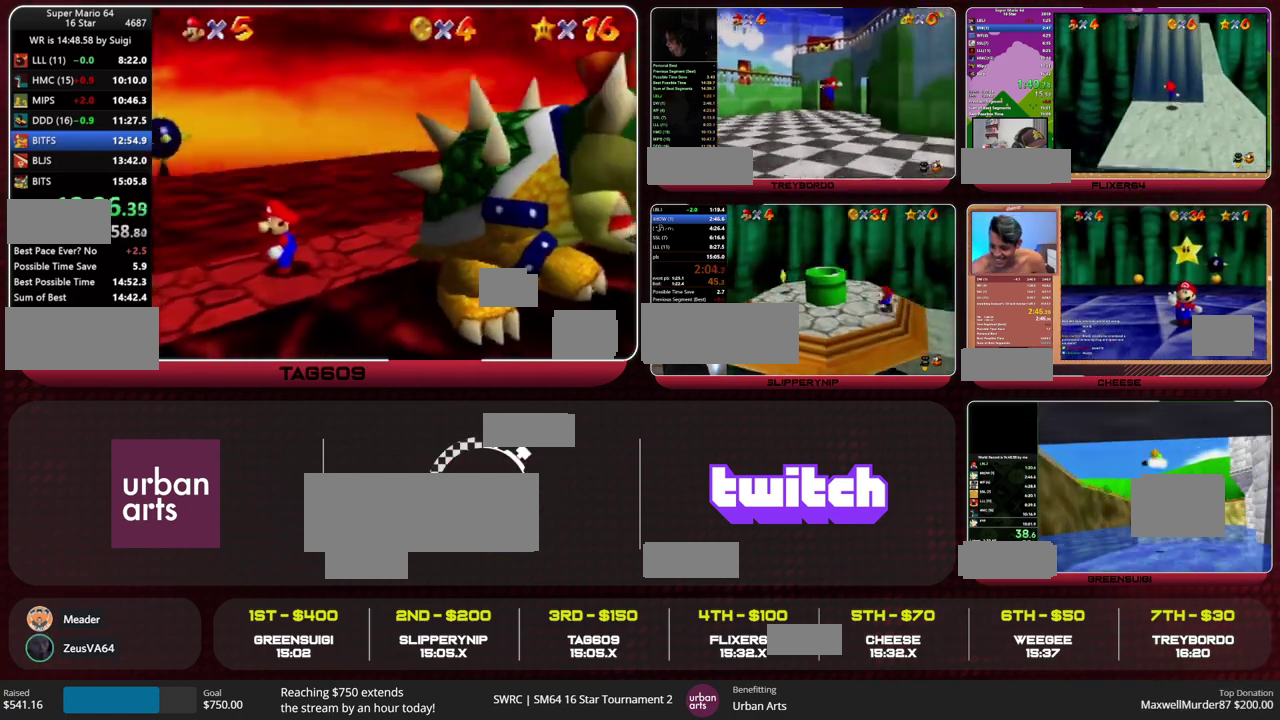
{"buttons": [], "left_stick": "right", "events": [[267, "left_stick", "right"]]}
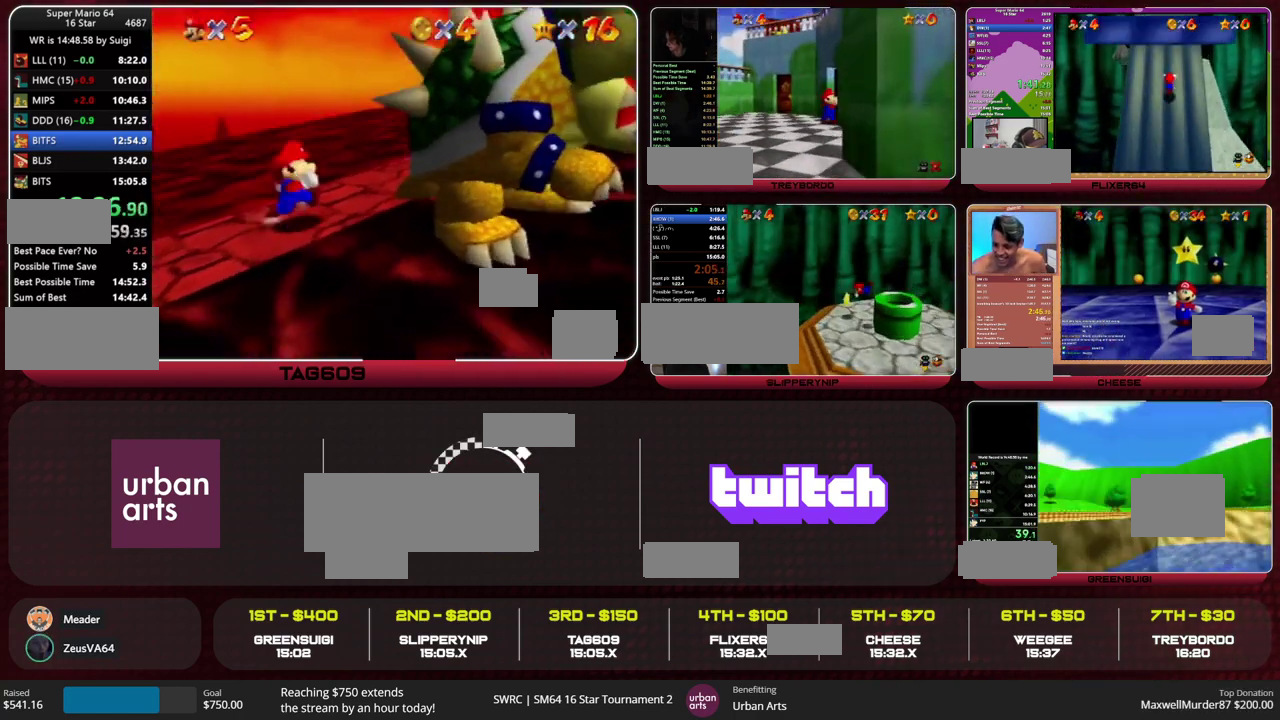
{"buttons": [], "left_stick": "left", "events": [[333, "left_stick", "left"]]}